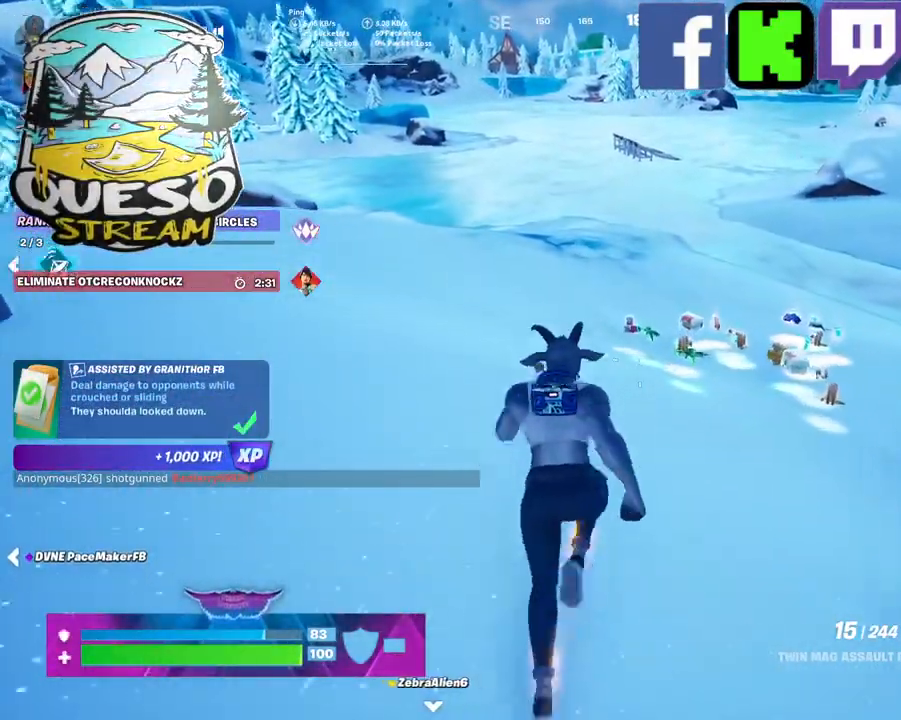
Gameplay with keyboard and mouse; each line is a JSON object with the keys and mouse buttons held at the frame after it. "events" lists presses ("down") and releases ("up") of "1", "2", "3", "4", "5", "a", "alt", "c", "caps_lock", "ctrl", "d", "e", "f", "g", "q", "r", "s", "shift", "space", "t", "tab", "v", "w", "x", "z", "mouse_left", "mouse_wheel" and "mouse_right" between this image and that frame as [ms after this image, input, new state], when the widget could be followed in between. "mouse_left", "mouse_wheel", "mouse_right" = the "left", "wheel", "right" buttons of the "mouse" list. No other keys are recorded. "wheel" means that the mouse wheel is clicked or scrolled. "mouse_move" is the direction in which the mouse moves at that frame (one of eight, or "still"), when it could be read.
{"keys": ["w"], "mouse": [], "mouse_move": "still", "events": []}
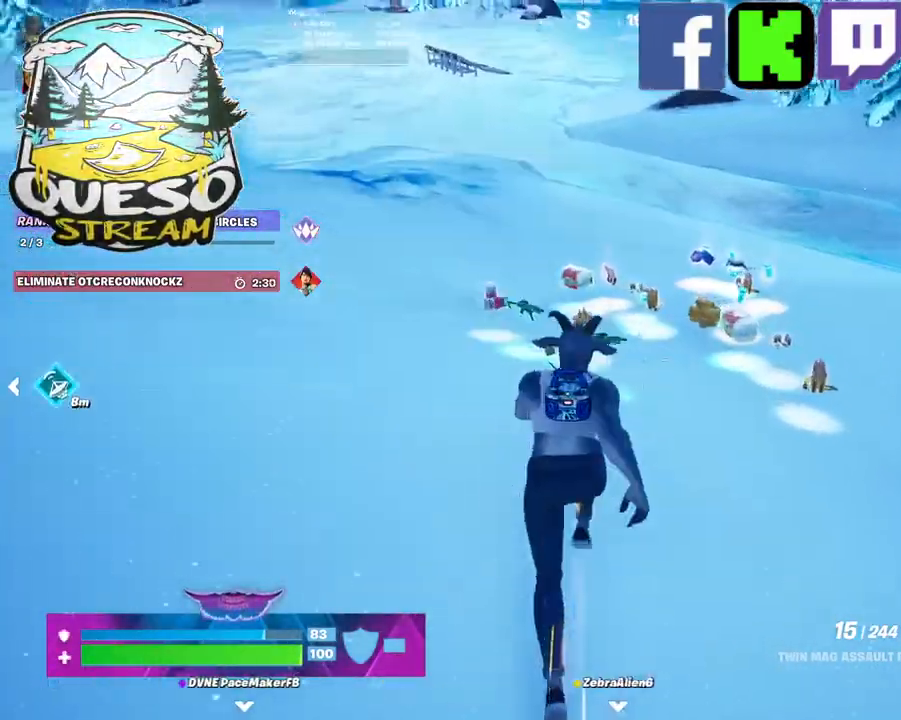
{"keys": [], "mouse": [], "mouse_move": "left", "events": [[200, "w", "up"]]}
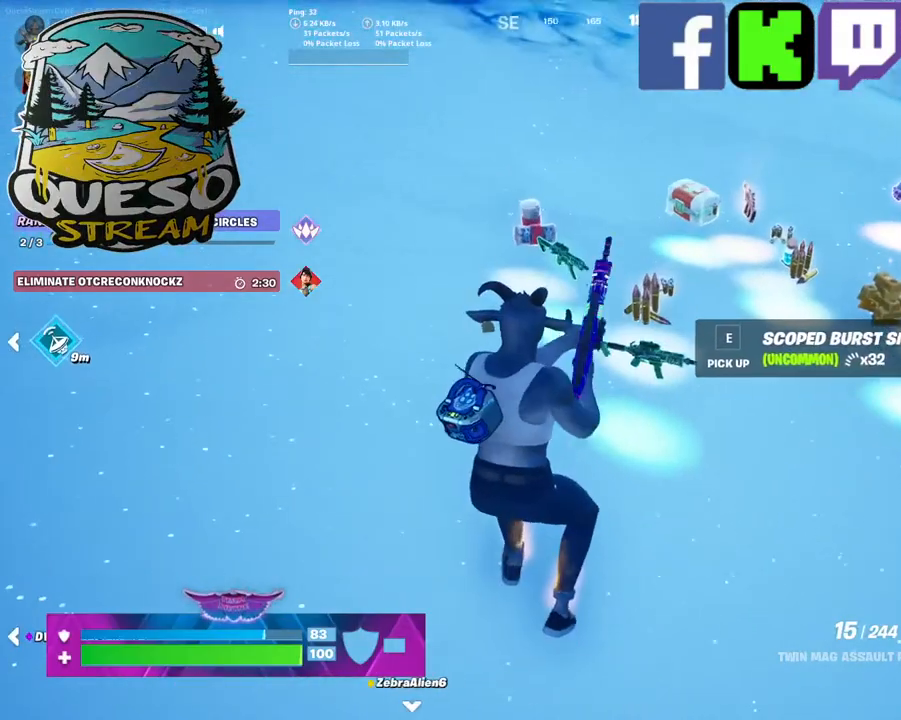
{"keys": ["w"], "mouse": [], "mouse_move": "still", "events": [[217, "w", "down"]]}
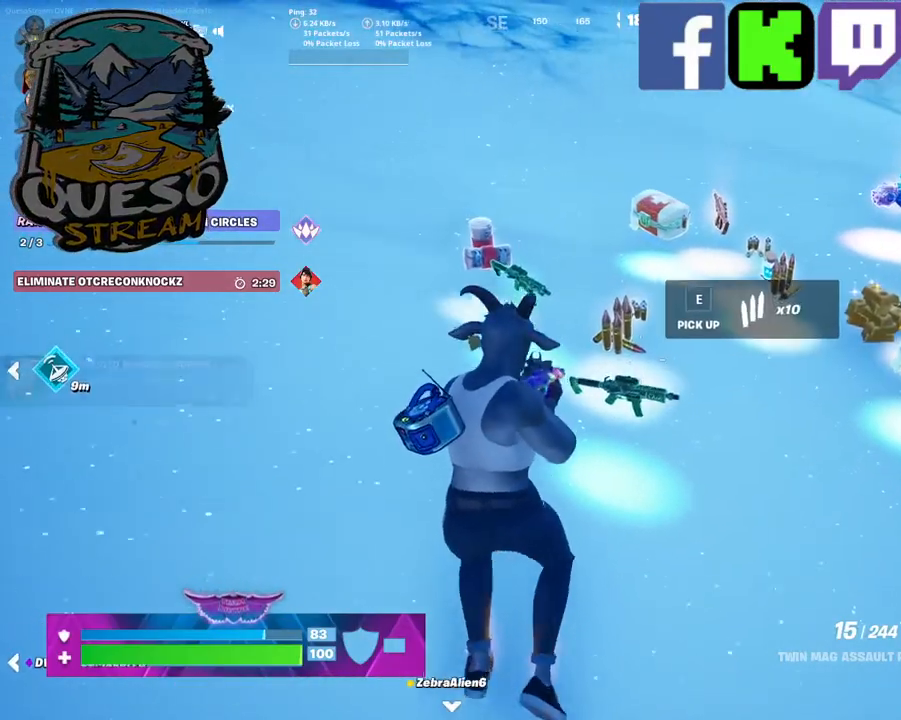
{"keys": [], "mouse": [], "mouse_move": "right", "events": [[467, "w", "up"]]}
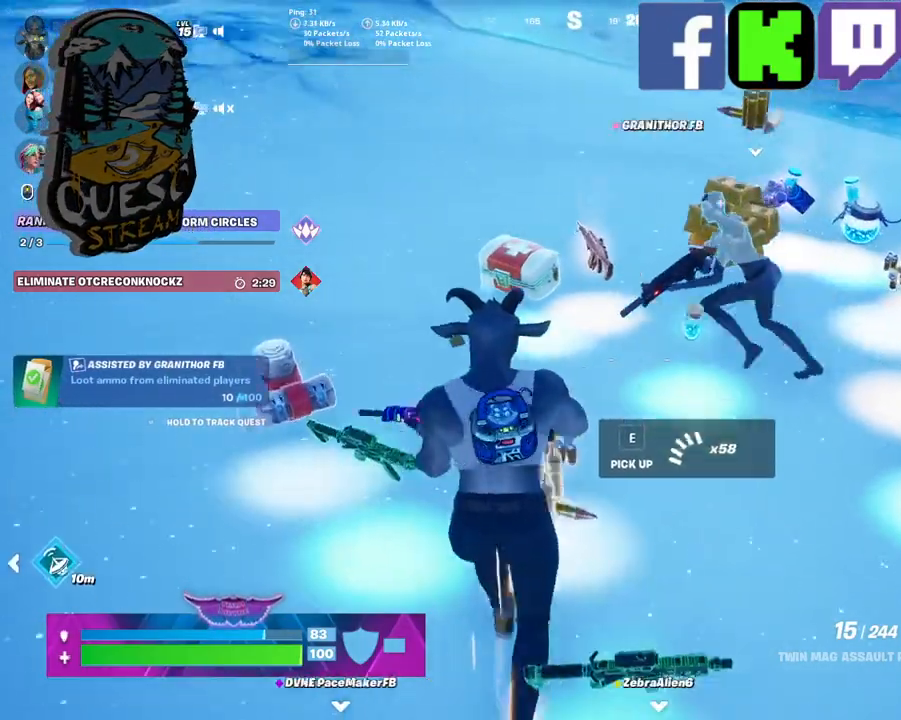
{"keys": [], "mouse": [], "mouse_move": "still", "events": []}
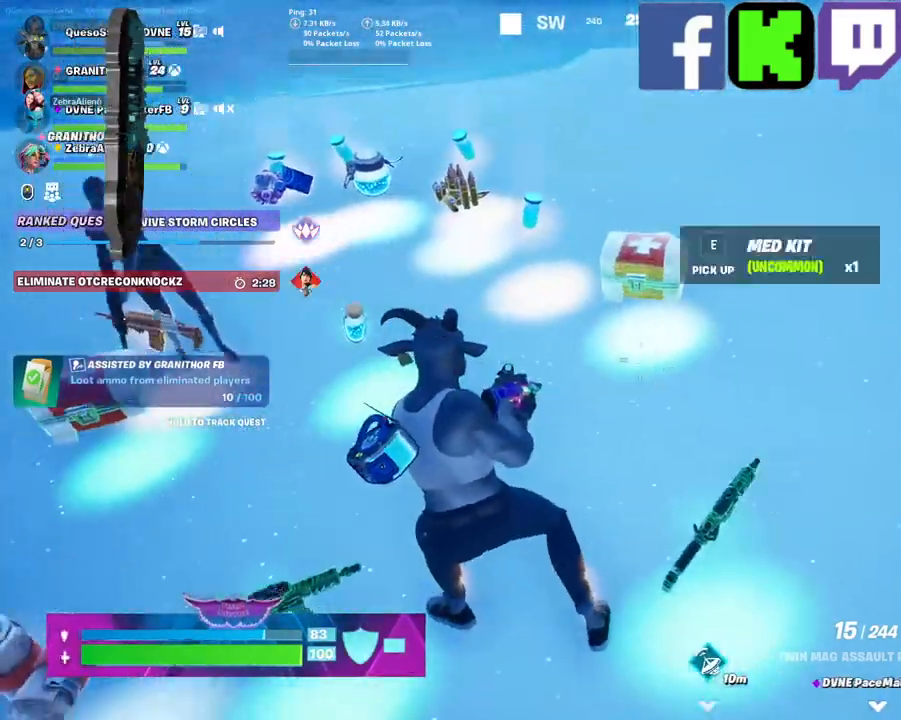
{"keys": ["w"], "mouse": [], "mouse_move": "right", "events": [[367, "w", "down"]]}
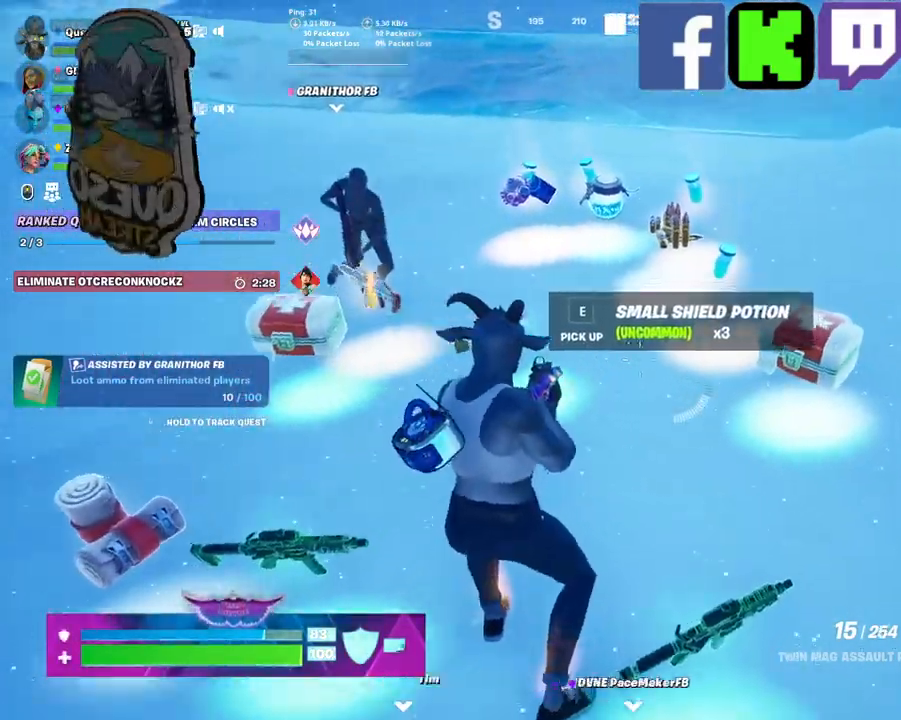
{"keys": [], "mouse": [], "mouse_move": "left", "events": [[184, "w", "up"]]}
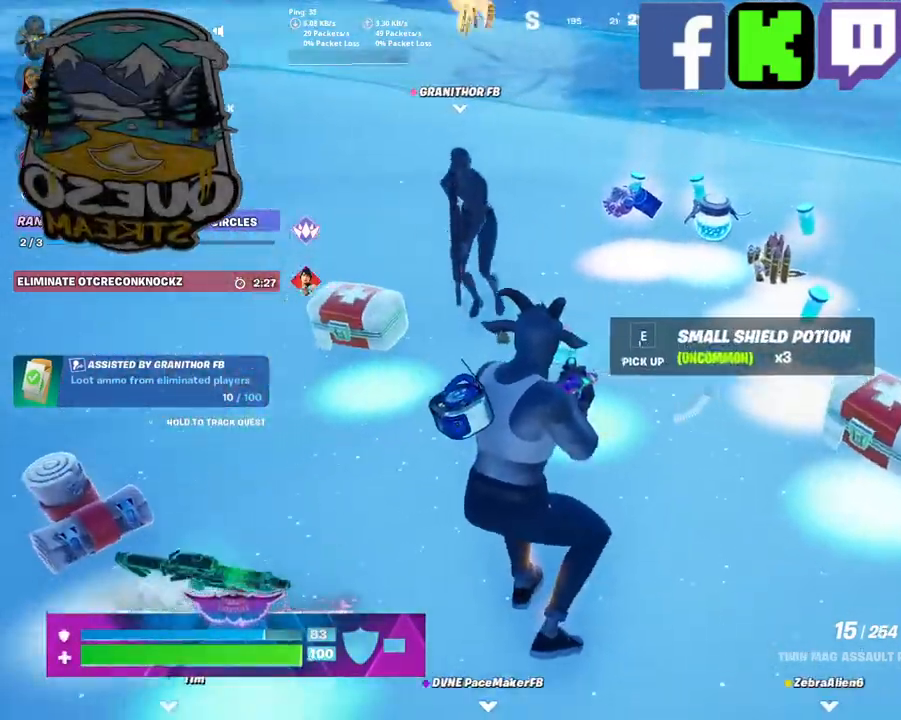
{"keys": ["w"], "mouse": [], "mouse_move": "right", "events": [[200, "w", "down"]]}
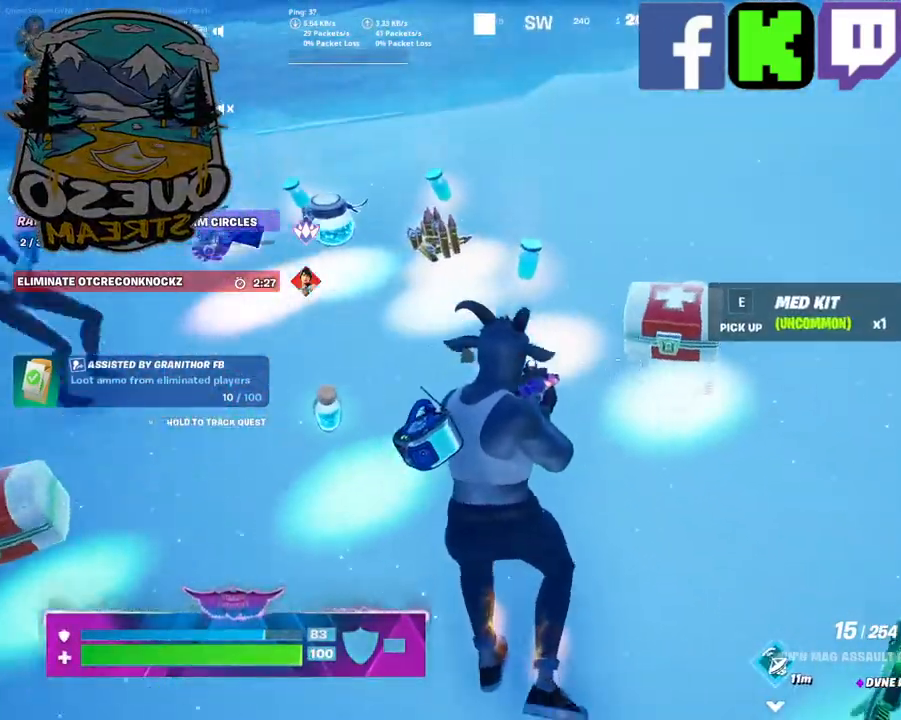
{"keys": ["w"], "mouse": [], "mouse_move": "still", "events": []}
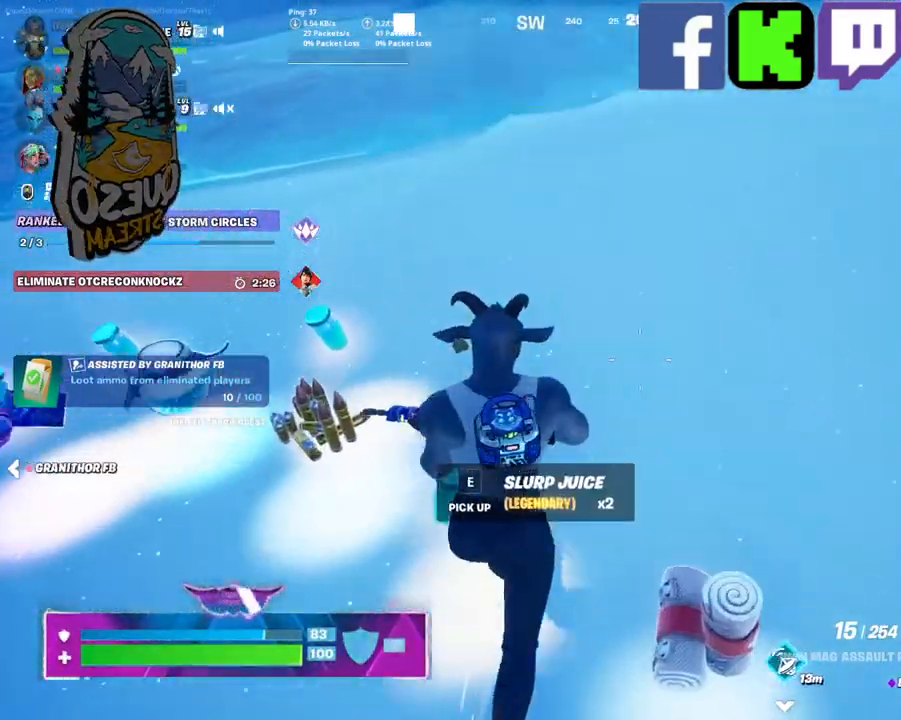
{"keys": [], "mouse": [], "mouse_move": "left", "events": [[334, "w", "up"]]}
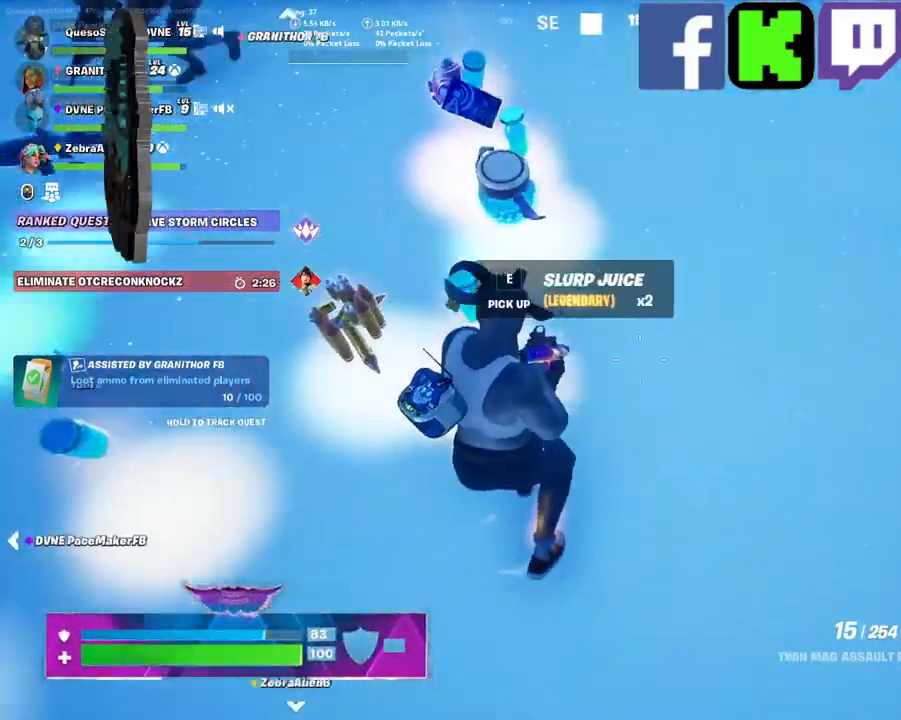
{"keys": [], "mouse": [], "mouse_move": "left", "events": []}
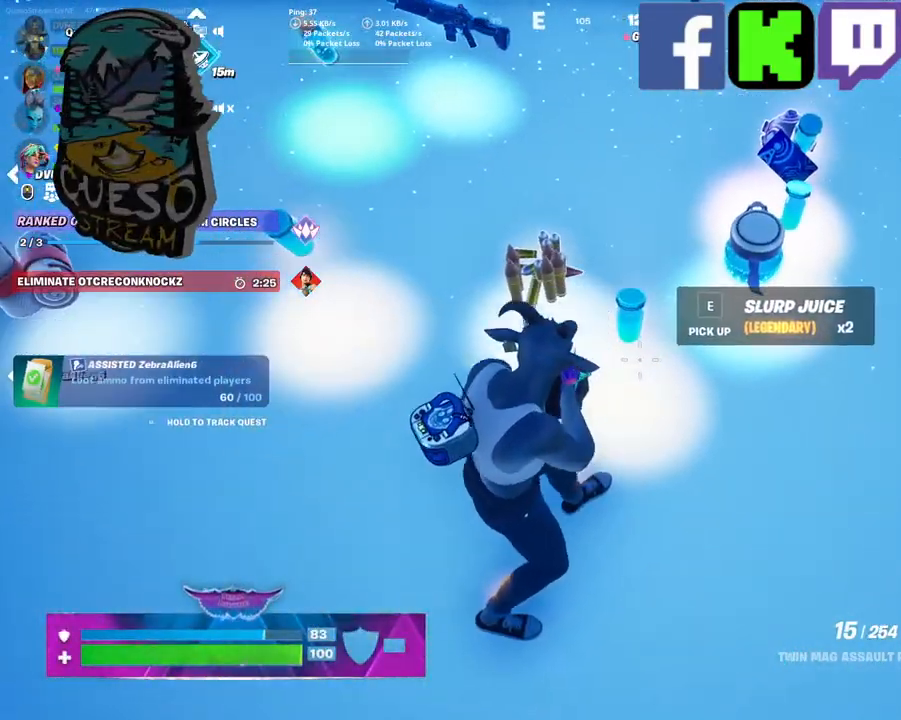
{"keys": ["e"], "mouse": [], "mouse_move": "still", "events": [[500, "e", "down"]]}
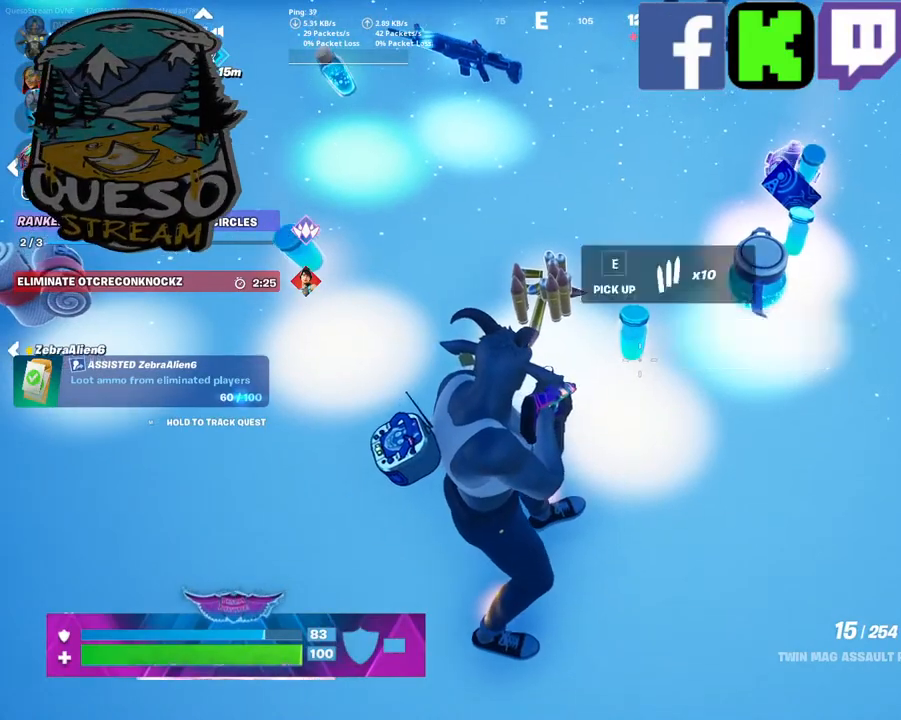
{"keys": [], "mouse": [], "mouse_move": "up-right", "events": [[150, "e", "up"]]}
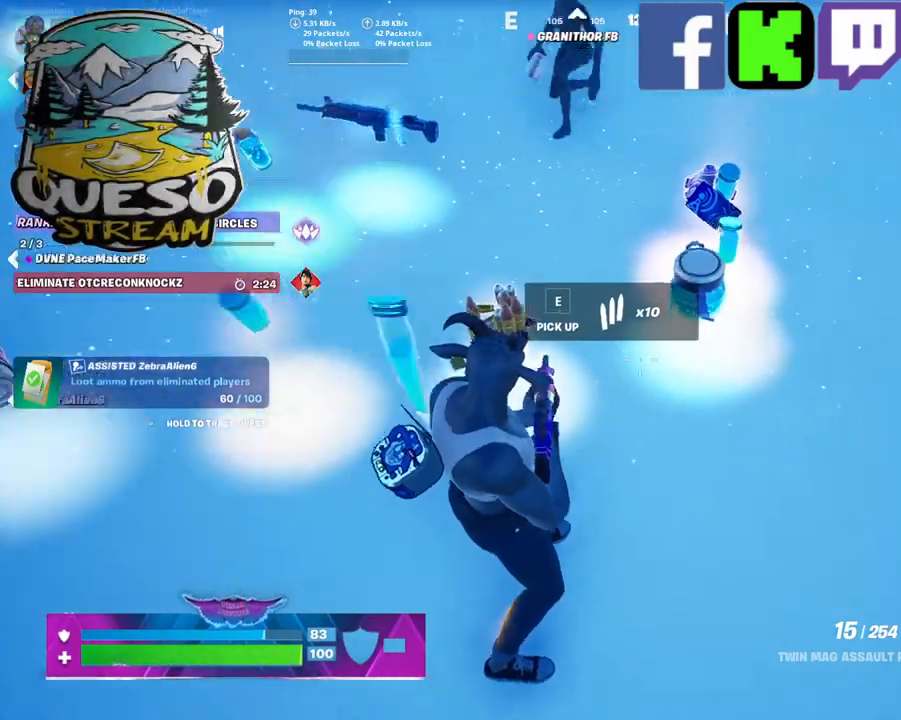
{"keys": [], "mouse": [], "mouse_move": "up-right", "events": []}
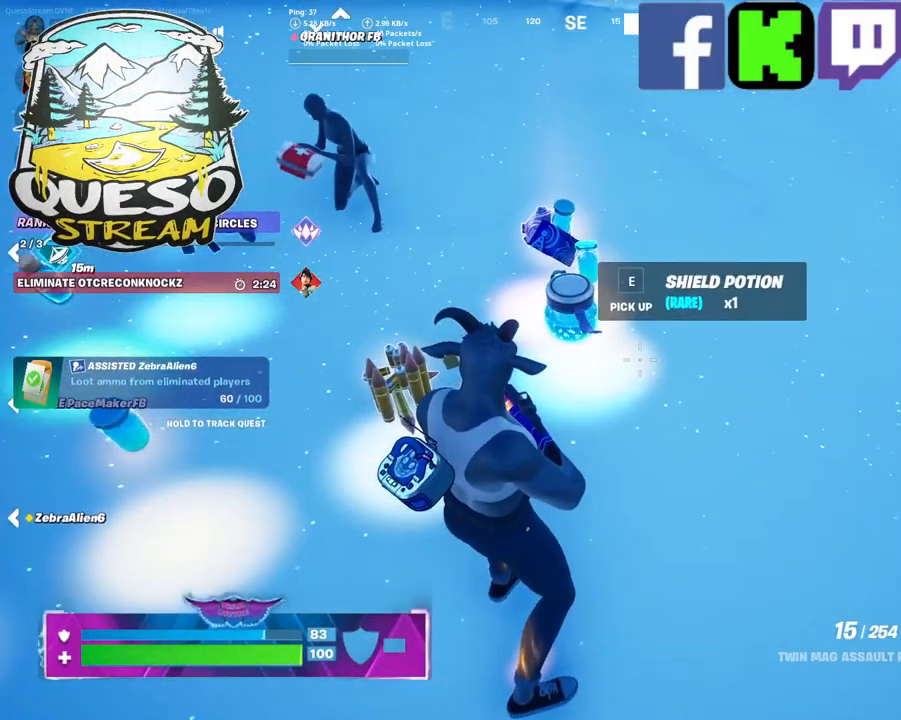
{"keys": ["w"], "mouse": [], "mouse_move": "still", "events": [[84, "w", "down"]]}
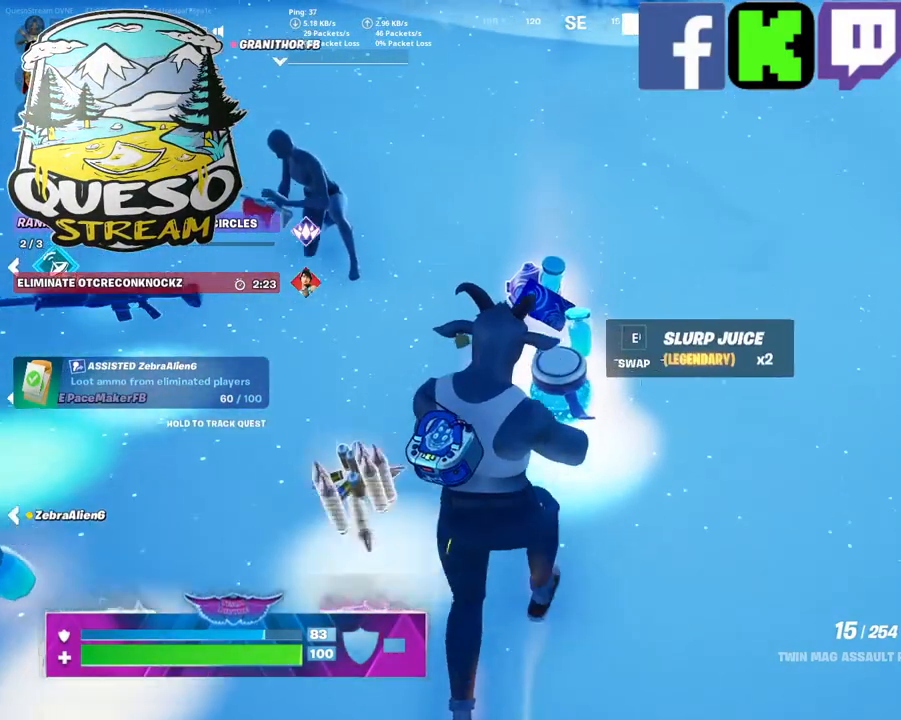
{"keys": ["w"], "mouse": [], "mouse_move": "up-left", "events": []}
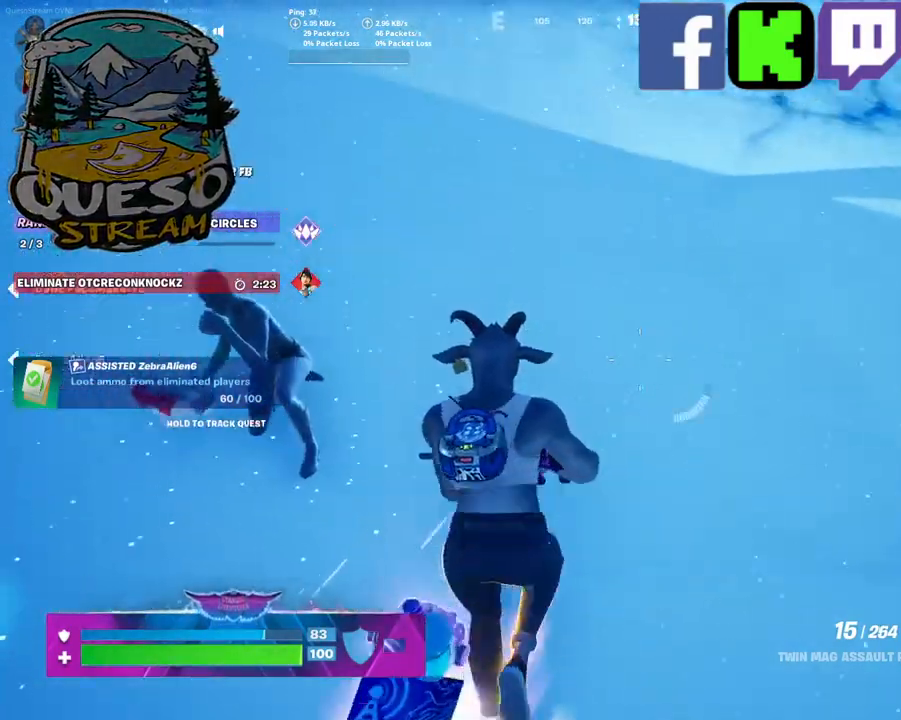
{"keys": [], "mouse": [], "mouse_move": "left", "events": [[17, "w", "up"]]}
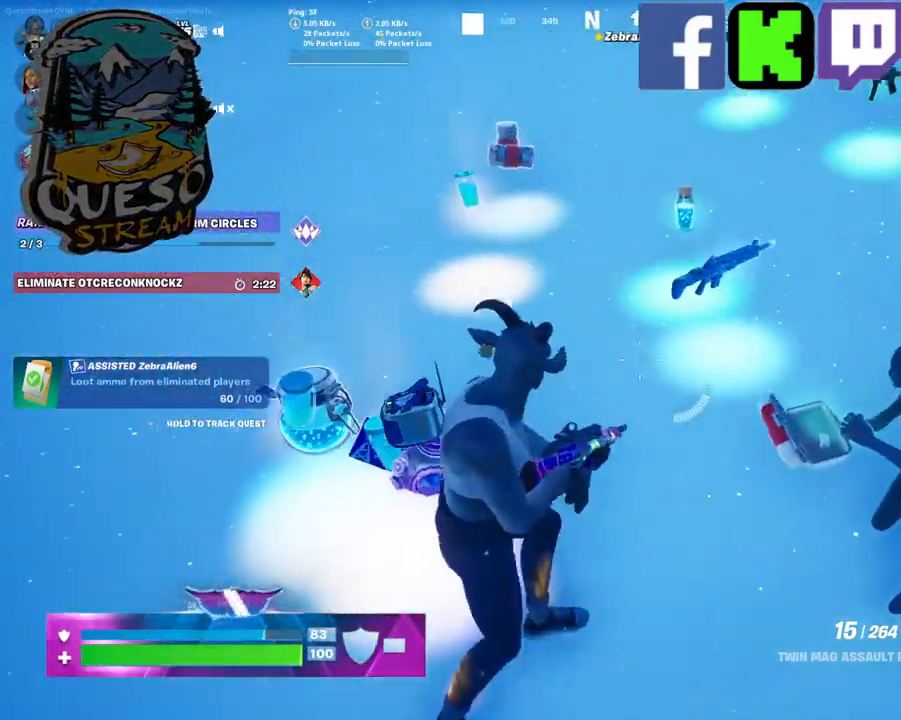
{"keys": ["a"], "mouse": [], "mouse_move": "up-right", "events": [[417, "a", "down"]]}
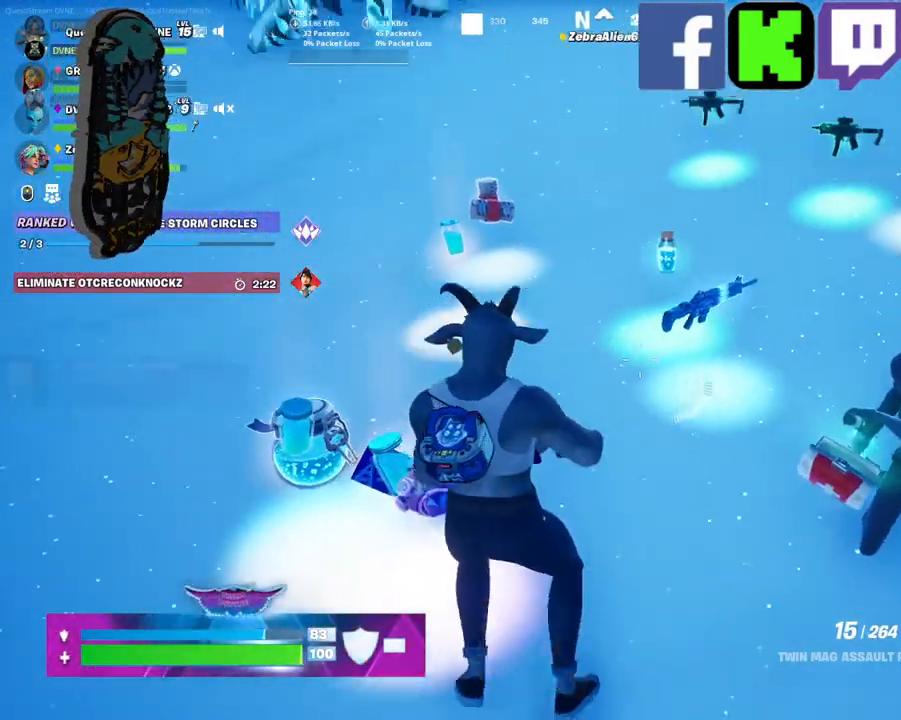
{"keys": ["a"], "mouse": [], "mouse_move": "still", "events": []}
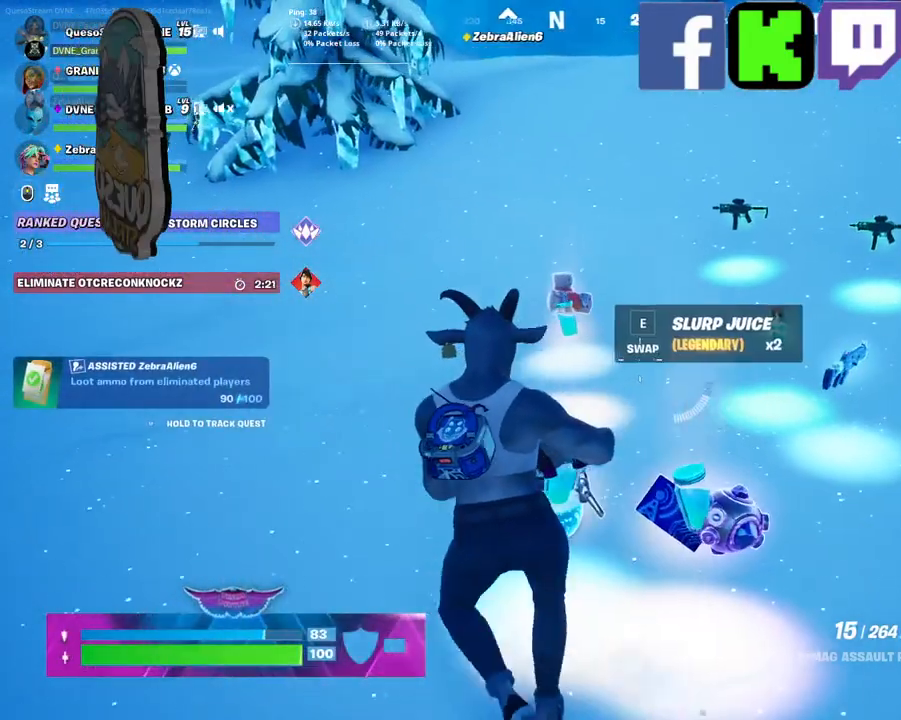
{"keys": ["a", "w"], "mouse": [], "mouse_move": "still", "events": [[350, "w", "down"]]}
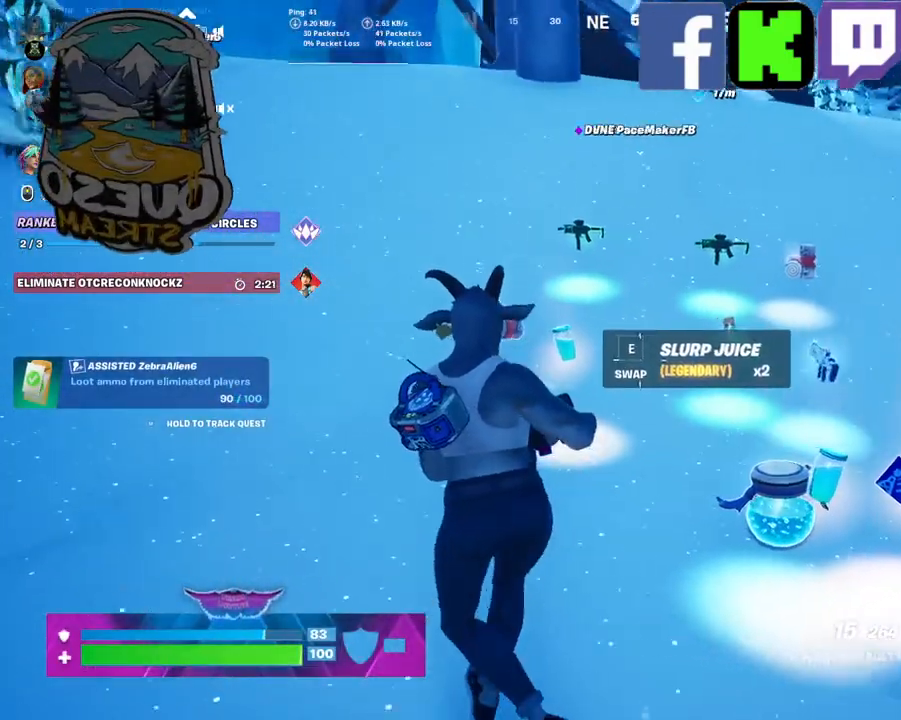
{"keys": ["w"], "mouse": [], "mouse_move": "right", "events": [[367, "a", "up"]]}
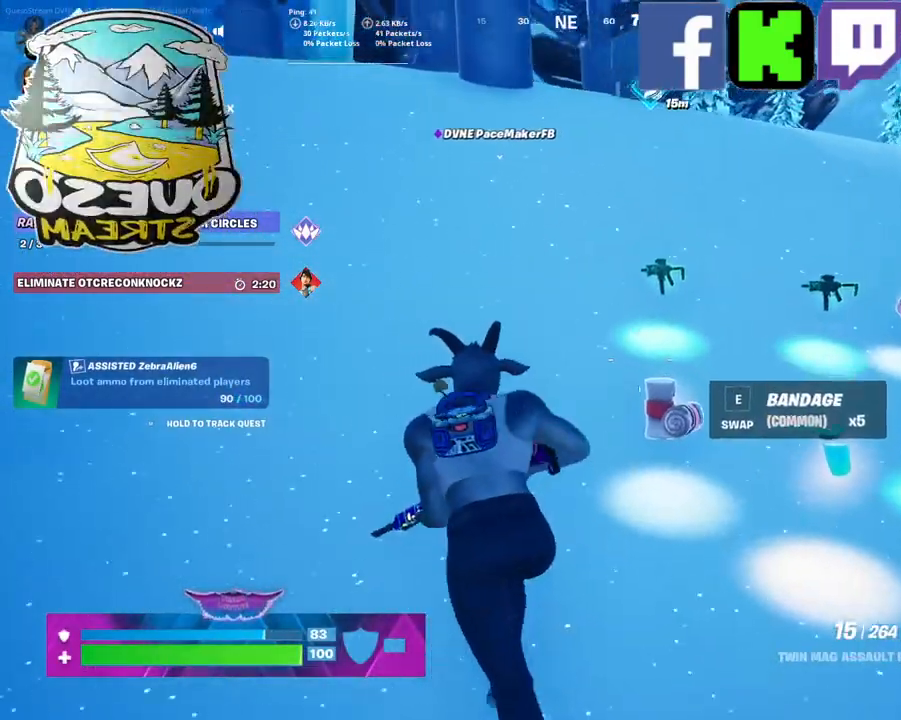
{"keys": [], "mouse": [], "mouse_move": "right", "events": [[50, "w", "up"]]}
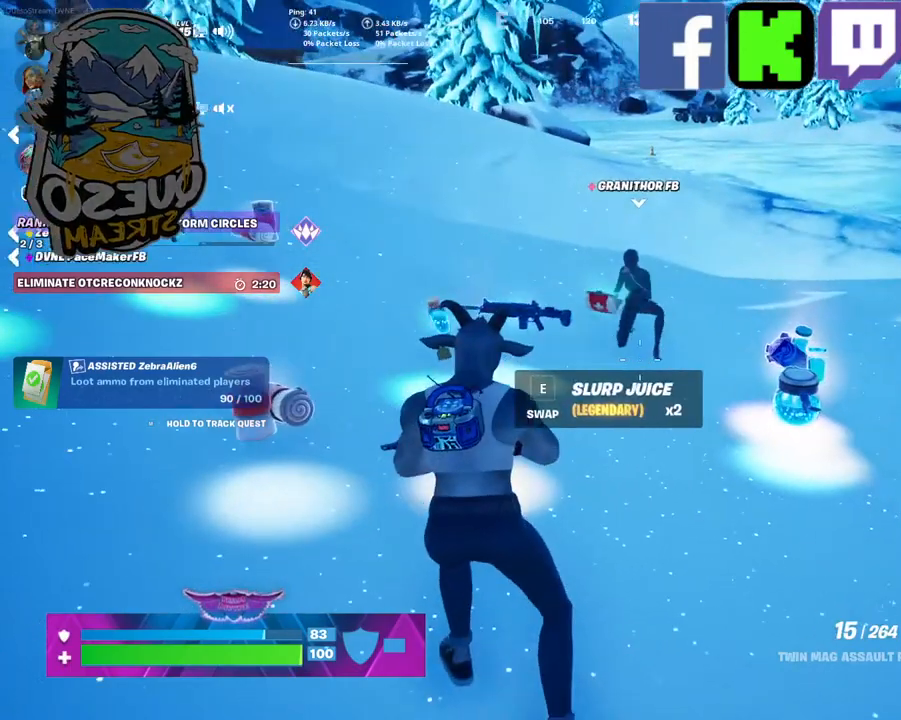
{"keys": ["d"], "mouse": [], "mouse_move": "left", "events": [[67, "d", "down"]]}
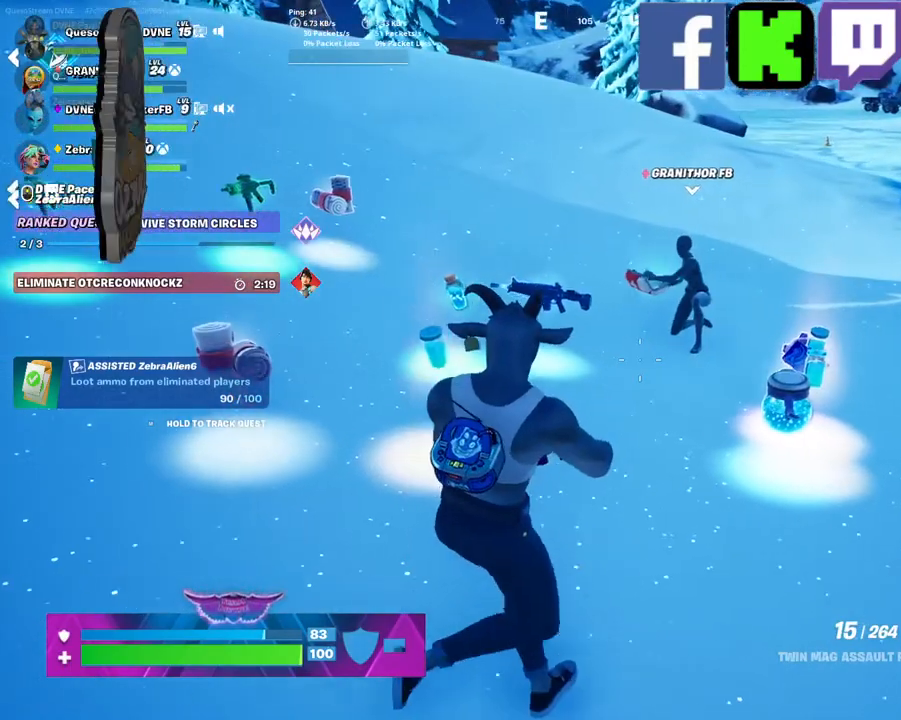
{"keys": [], "mouse": [], "mouse_move": "still", "events": [[267, "d", "up"]]}
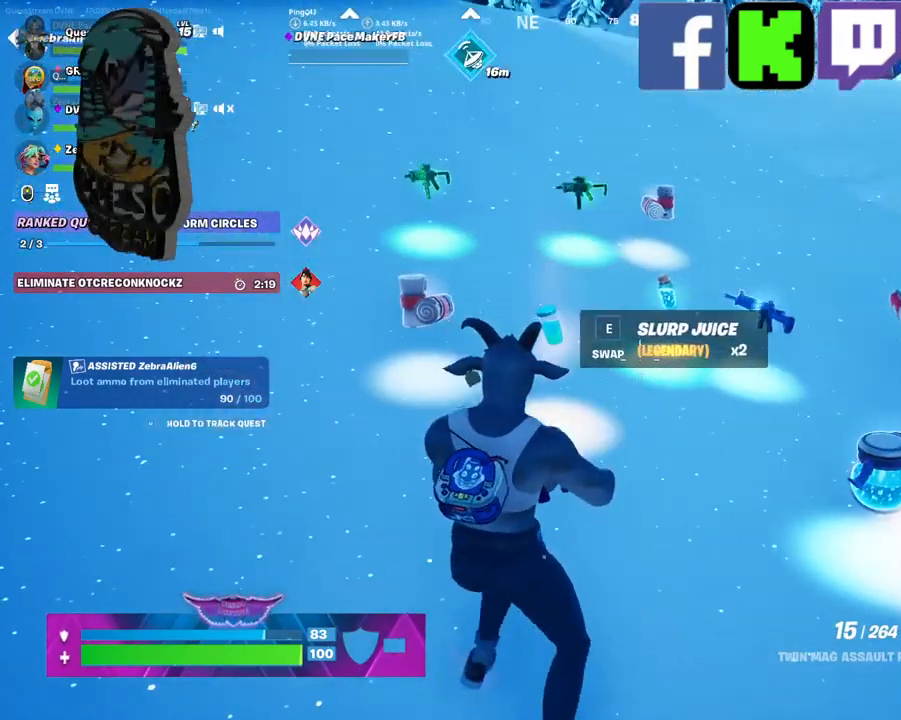
{"keys": [], "mouse": [], "mouse_move": "still", "events": []}
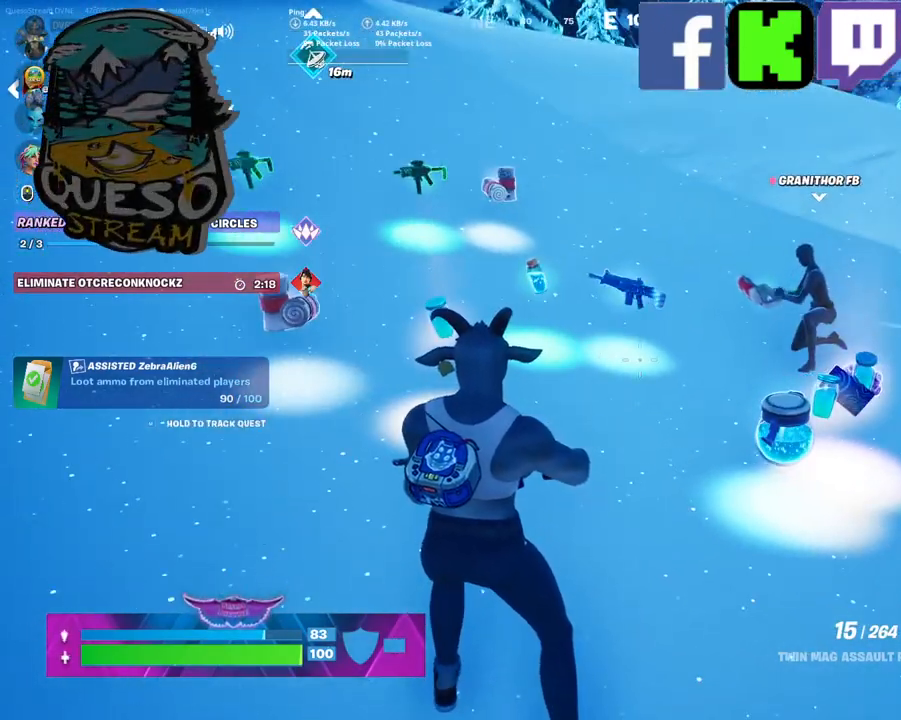
{"keys": ["a"], "mouse": [], "mouse_move": "still", "events": [[67, "a", "down"]]}
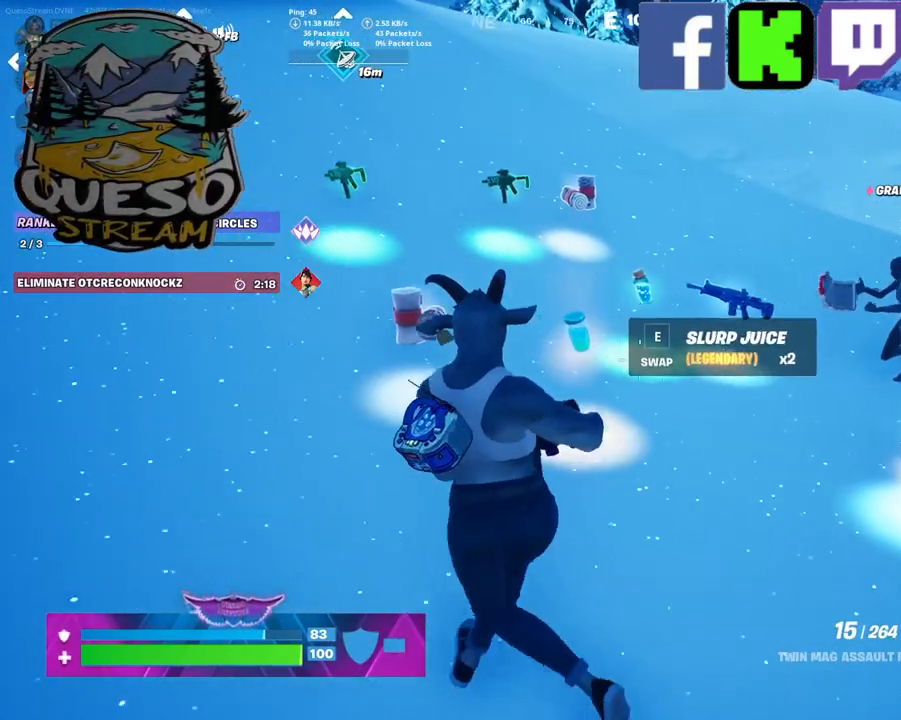
{"keys": [], "mouse": [], "mouse_move": "still", "events": [[184, "a", "up"]]}
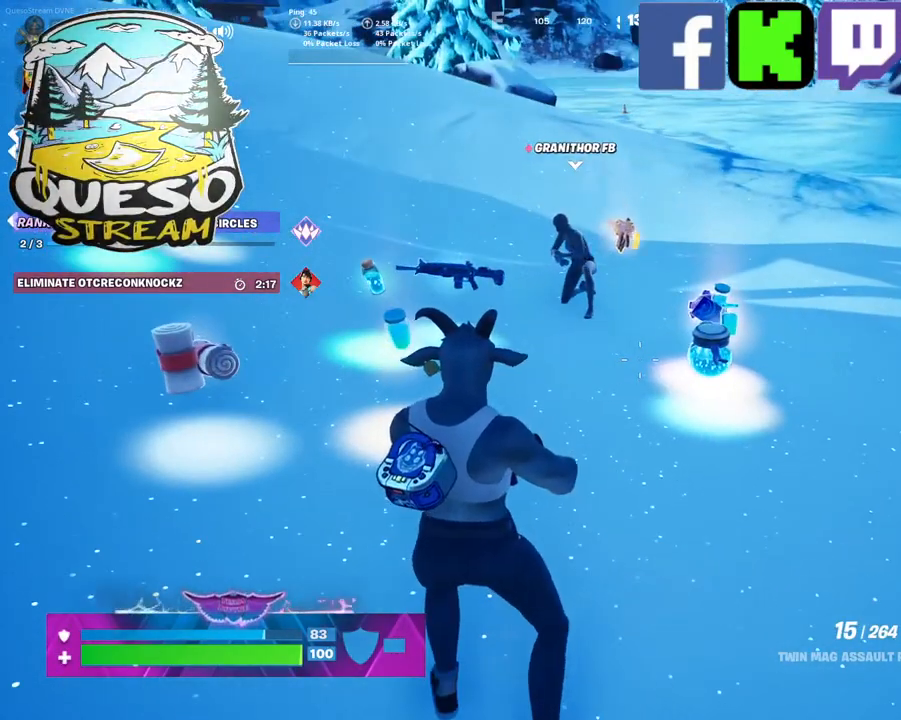
{"keys": ["w"], "mouse": [], "mouse_move": "still", "events": [[334, "w", "down"]]}
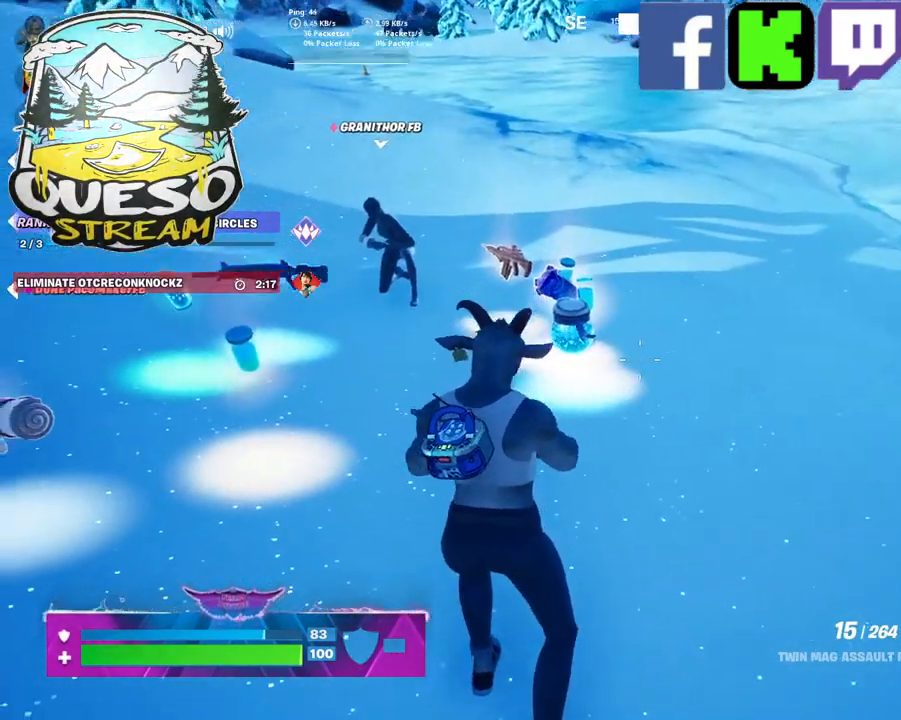
{"keys": ["w"], "mouse": [], "mouse_move": "still", "events": []}
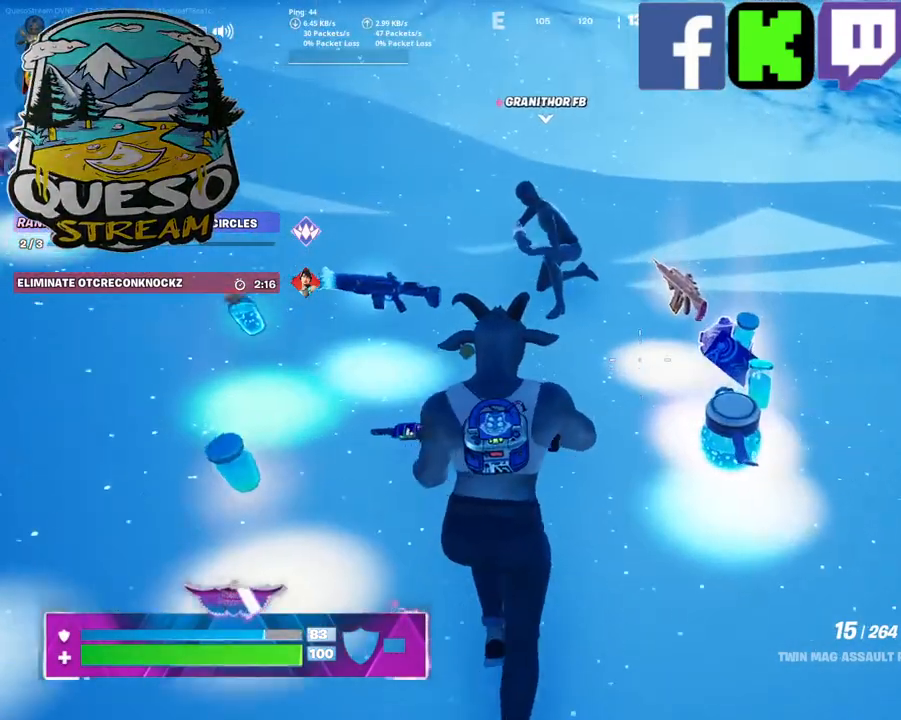
{"keys": [], "mouse": [], "mouse_move": "still", "events": [[217, "w", "up"]]}
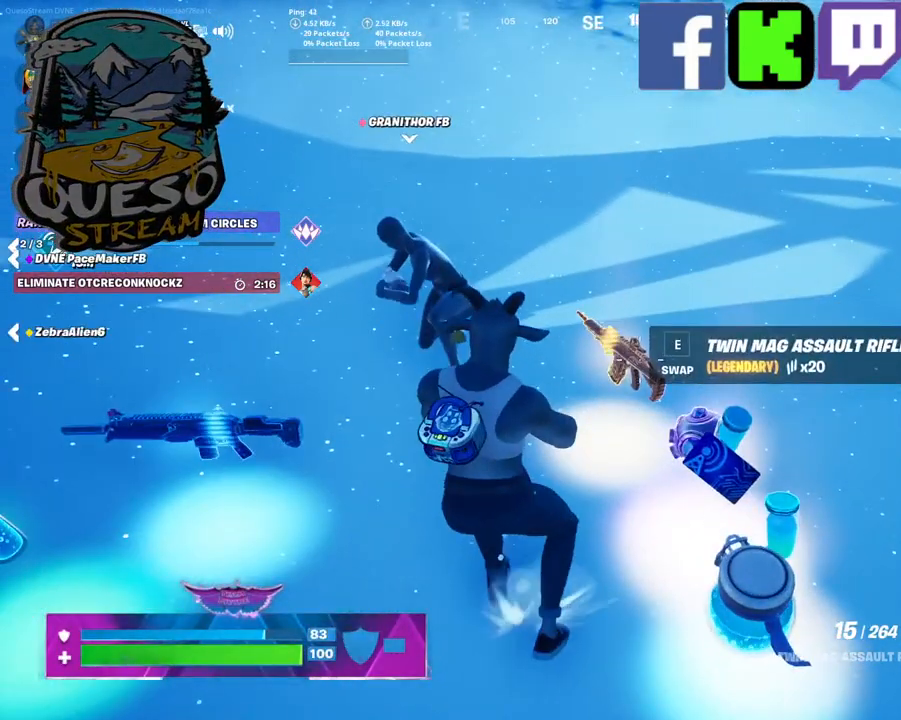
{"keys": ["e"], "mouse": [], "mouse_move": "still", "events": [[467, "e", "down"]]}